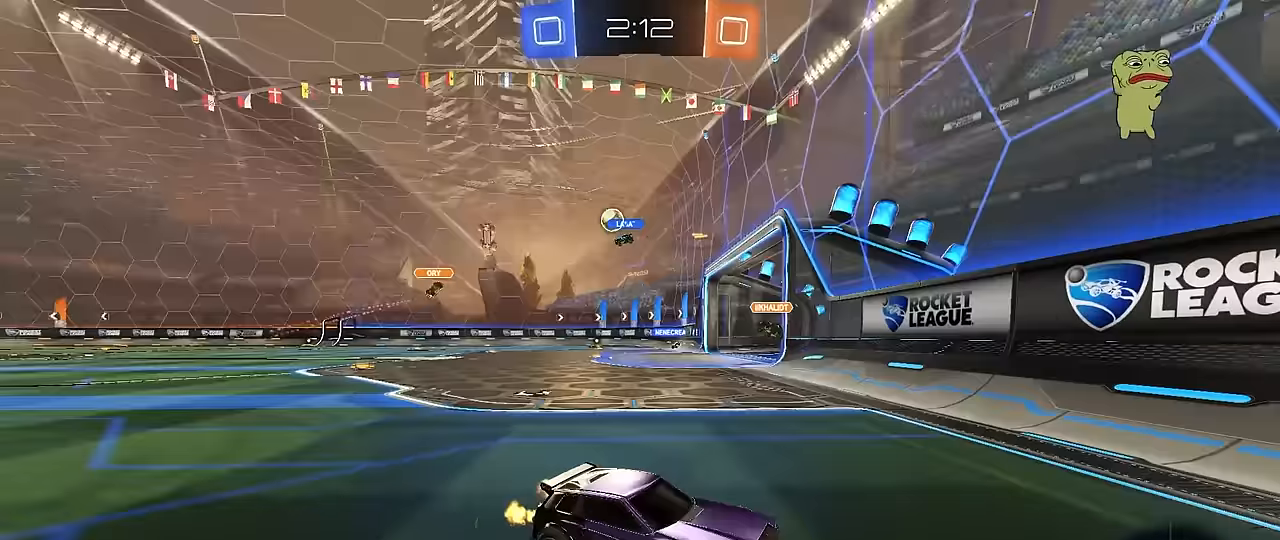
Gameplay with keyboard and mouse; each line is a JSON object with the keys and mouse buttons held at the frame after it. "events" lists presses ("down") and releases ("up") of "1", "2", "3", "4", "5", "a", "alt", "c", "caps_lock", "ctrl", "d", "e", "f", "g", "q", "r", "s", "shift", "space", "t", "tab", "v", "w", "x", "z", "mouse_left", "mouse_wheel" and "mouse_right" between this image and that frame as [ms after this image, input, new state], when the widget could be followed in between. "mouse_left", "mouse_wheel", "mouse_right" = the "left", "wheel", "right" buttons of the "mouse" list. No other keys are recorded. "wheel" means that the mouse wheel is clicked or scrolled. "mouse_move" is the direction in which the mouse moves at that frame (one of eight, or "still"), when it could be read.
{"keys": ["a", "w"], "mouse": [], "mouse_move": "still", "events": []}
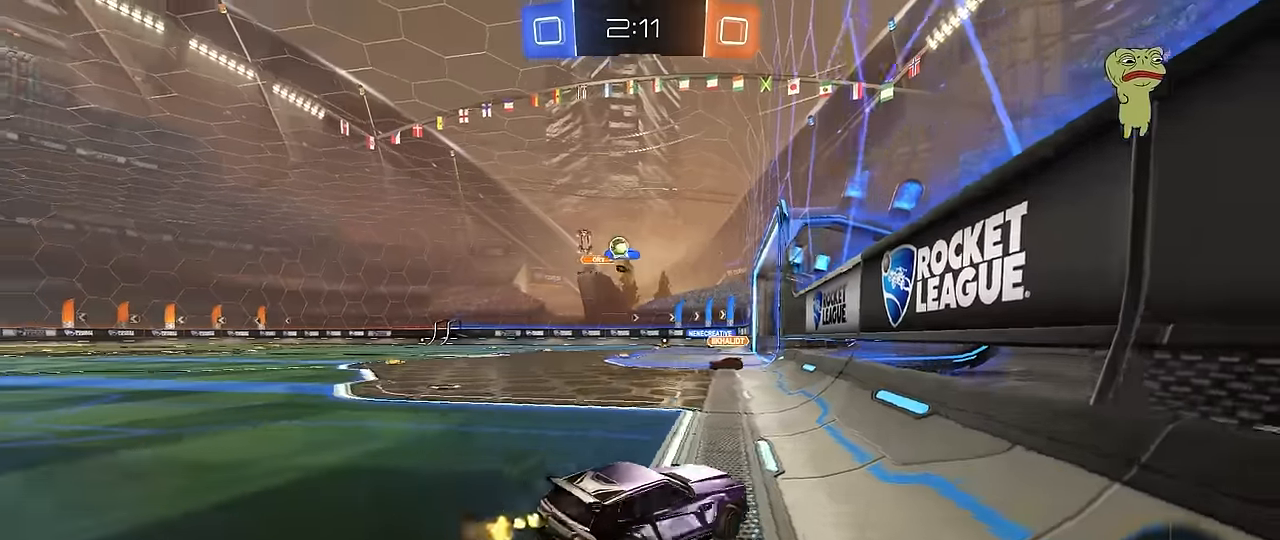
{"keys": ["w"], "mouse": [], "mouse_move": "still", "events": [[200, "a", "up"], [283, "a", "down"], [483, "a", "up"]]}
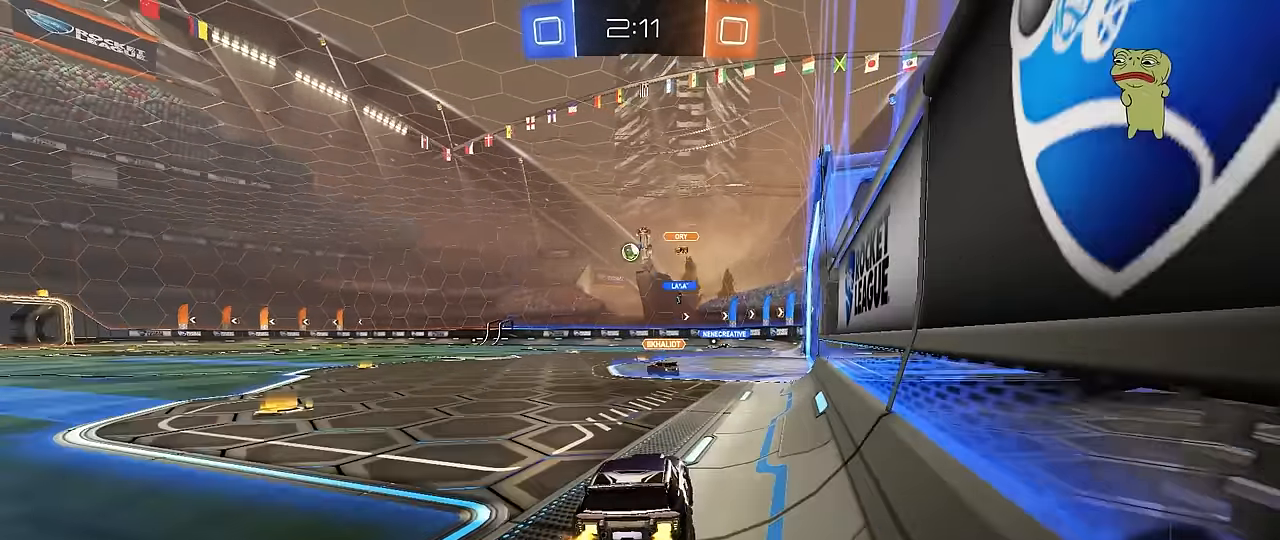
{"keys": ["a", "s", "shift"], "mouse": [], "mouse_move": "still", "events": [[33, "d", "down"], [67, "mouse_right", "down"], [117, "d", "up"], [167, "a", "down"], [167, "mouse_right", "up"], [167, "shift", "down"], [217, "mouse_right", "down"], [267, "s", "down"], [267, "w", "up"], [400, "mouse_right", "up"]]}
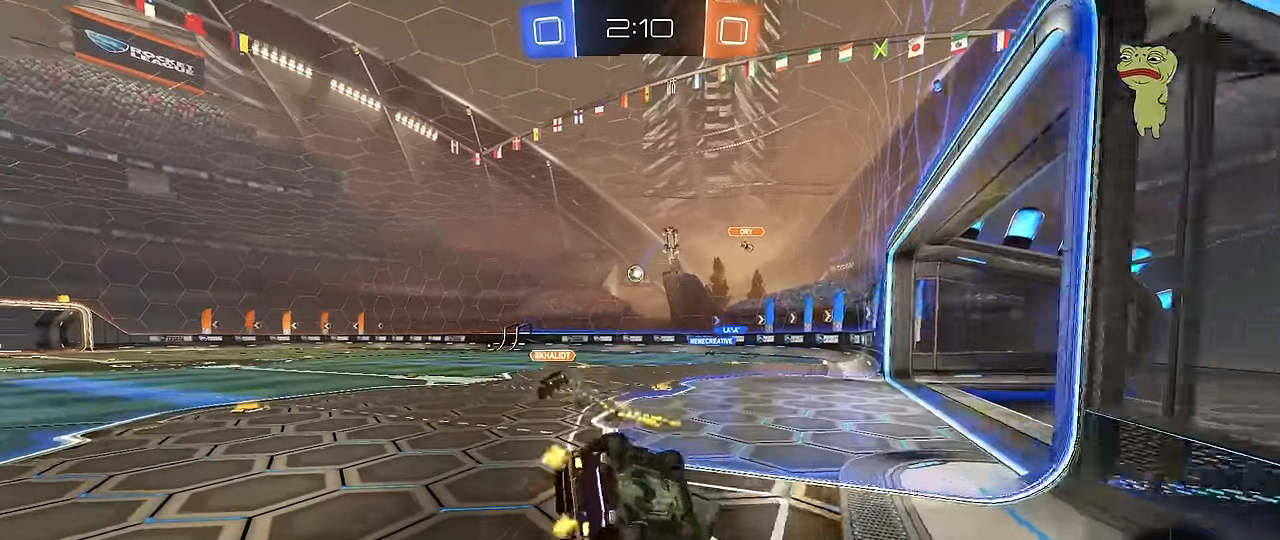
{"keys": ["a", "s"], "mouse": [], "mouse_move": "up", "events": [[183, "mouse_left", "down"], [183, "s", "up"], [283, "s", "down"], [367, "mouse_left", "up"], [467, "shift", "up"]]}
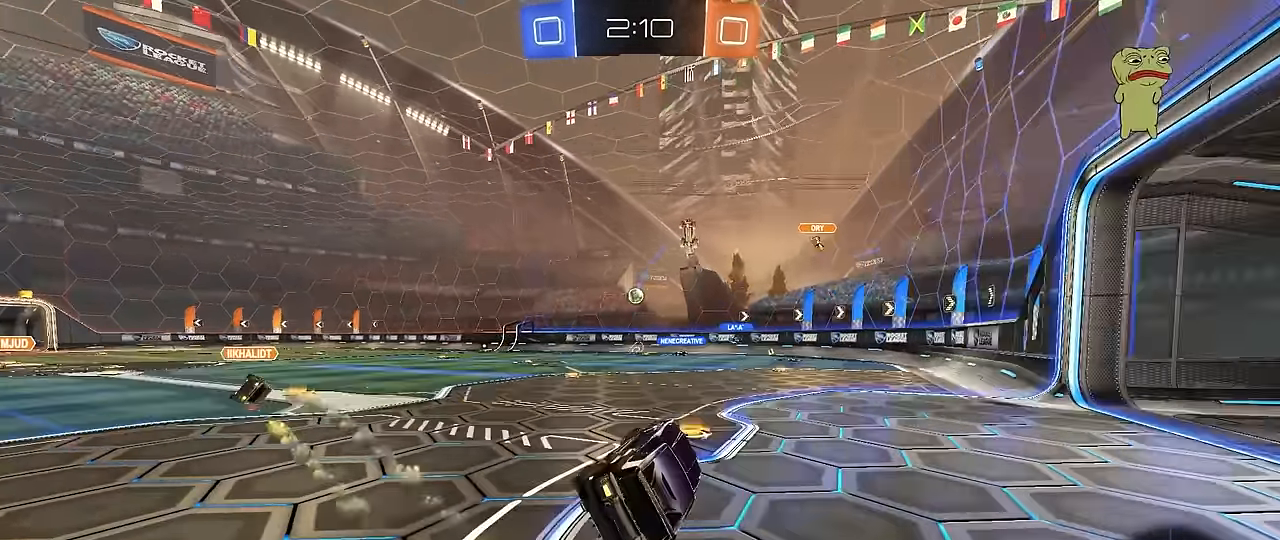
{"keys": ["a", "w"], "mouse": [], "mouse_move": "still", "events": [[67, "s", "up"], [150, "a", "up"], [250, "a", "down"], [250, "w", "down"], [283, "a", "up"], [433, "a", "down"]]}
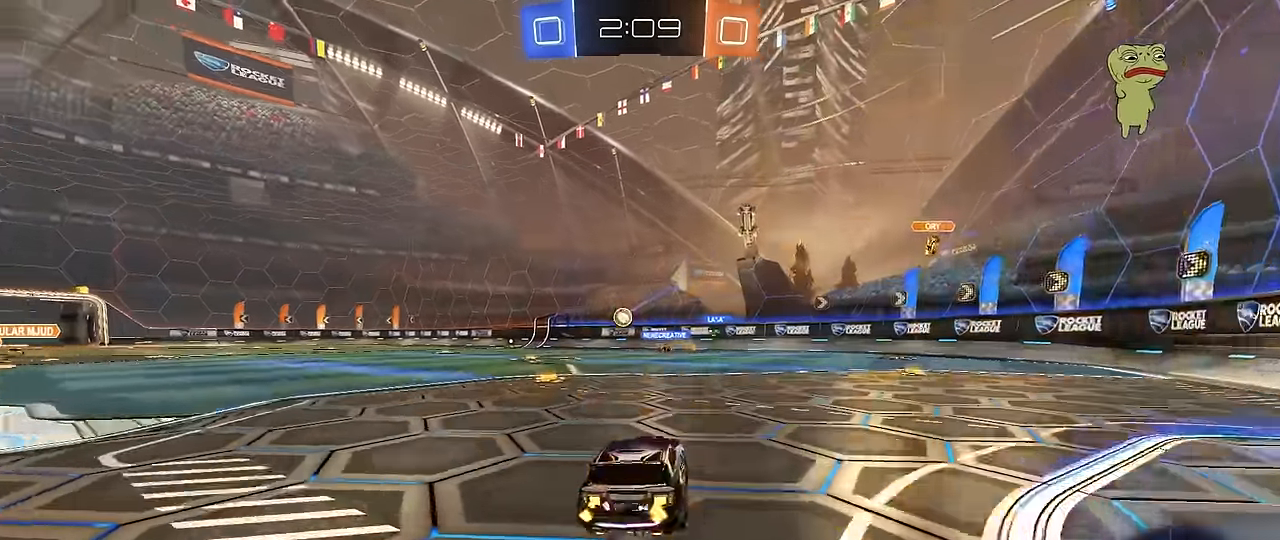
{"keys": ["w"], "mouse": [], "mouse_move": "still", "events": [[117, "a", "up"], [217, "a", "down"], [350, "a", "up"]]}
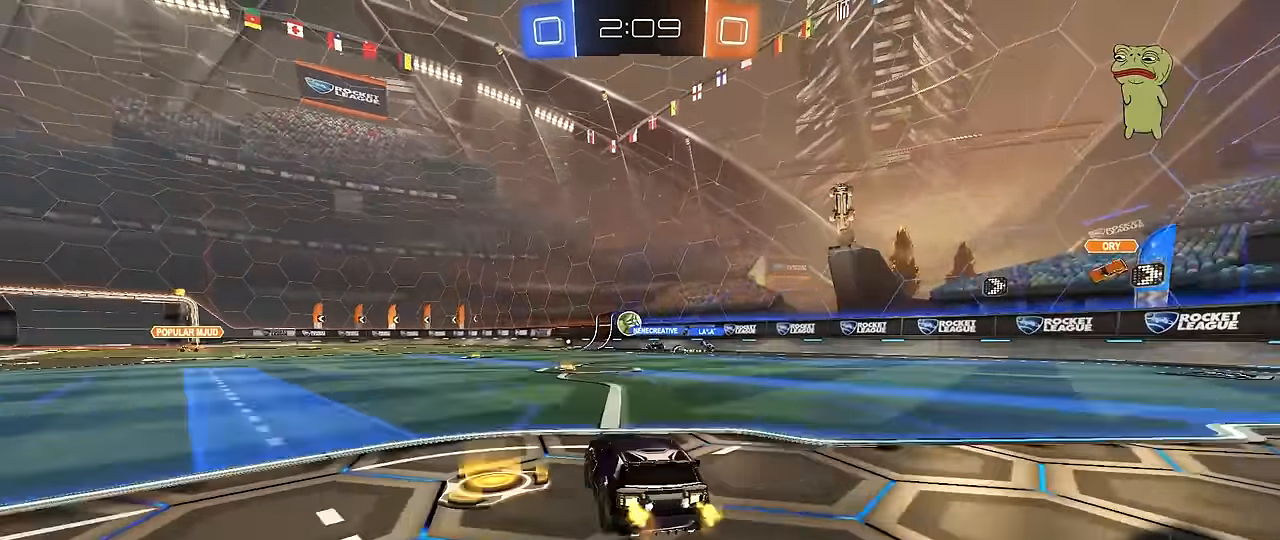
{"keys": ["w"], "mouse": [], "mouse_move": "still", "events": []}
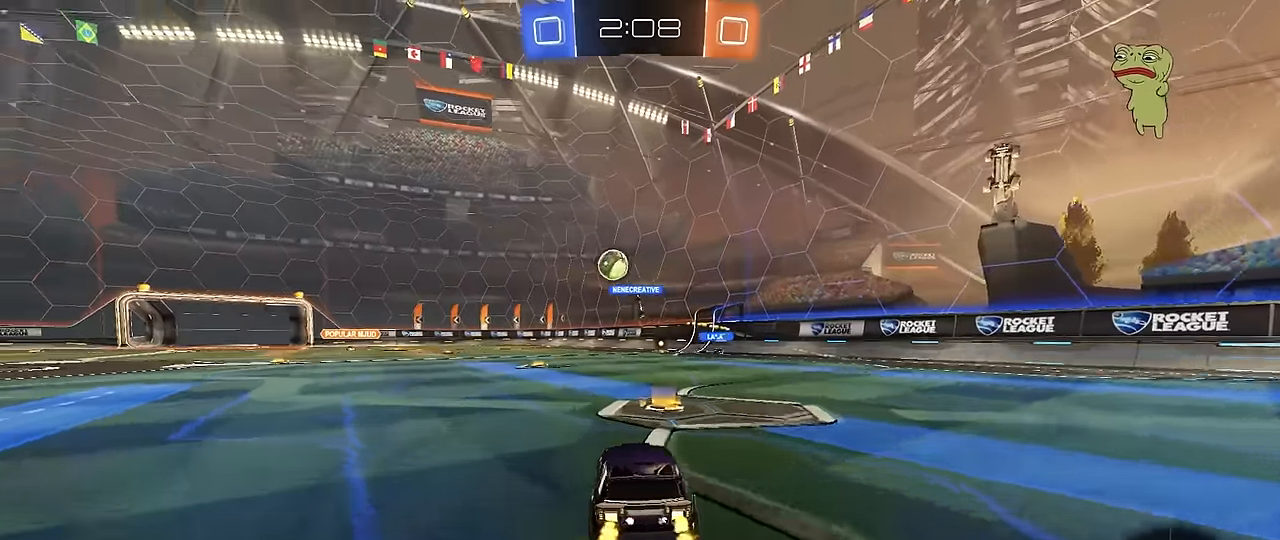
{"keys": ["w"], "mouse": [], "mouse_move": "still", "events": [[150, "a", "down"], [333, "a", "up"]]}
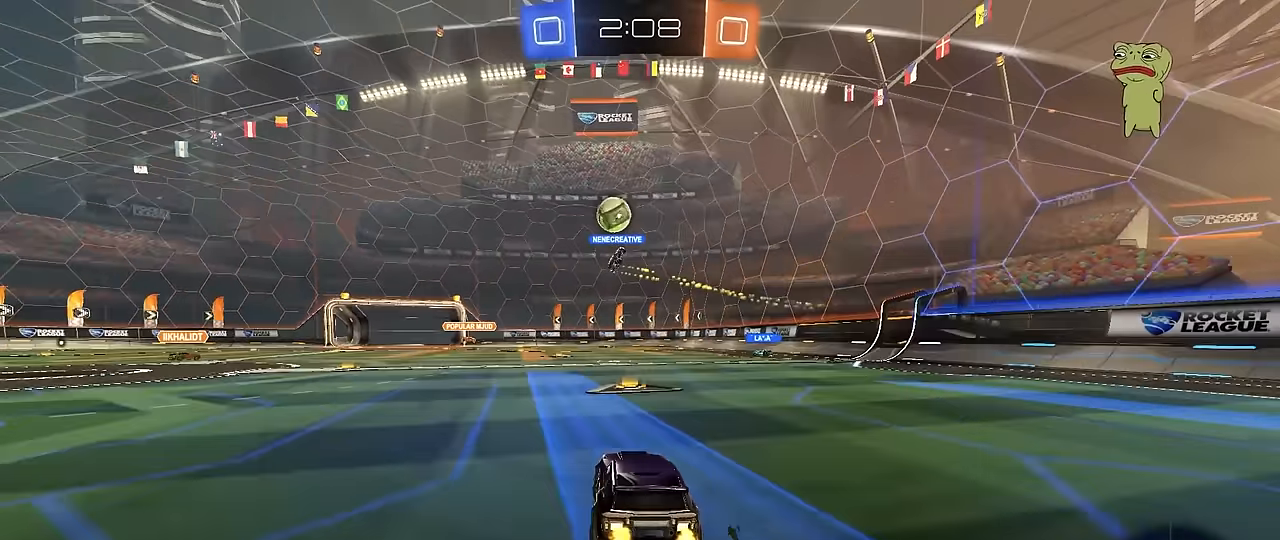
{"keys": ["w"], "mouse": [], "mouse_move": "up", "events": [[117, "a", "down"], [250, "mouse_left", "down"], [450, "a", "up"], [500, "mouse_left", "up"]]}
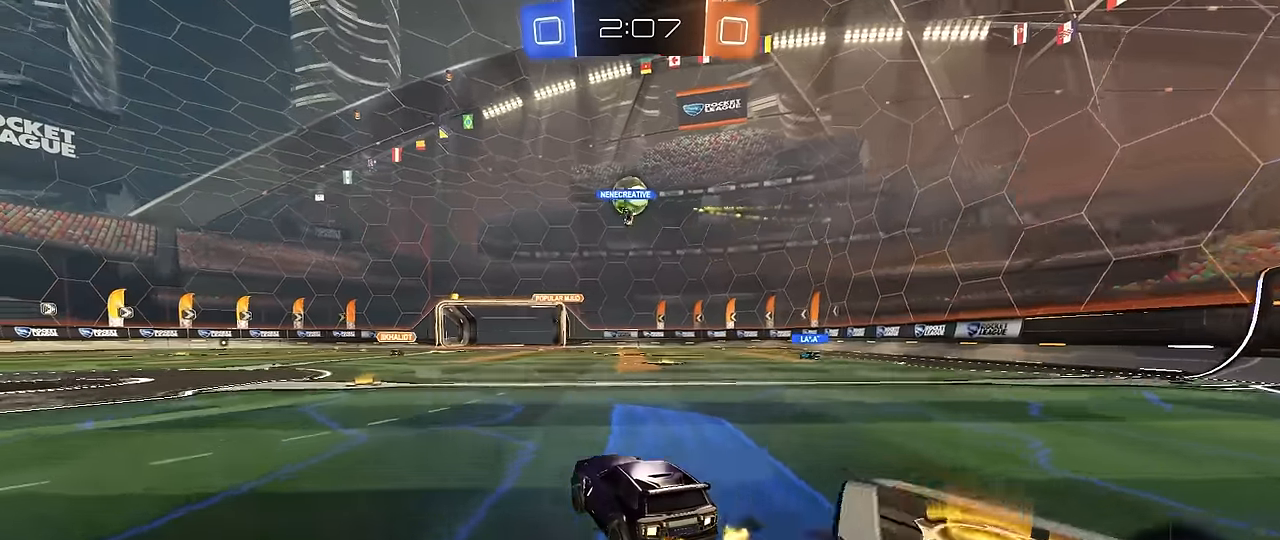
{"keys": ["w"], "mouse": [], "mouse_move": "still", "events": [[183, "a", "down"], [317, "a", "up"]]}
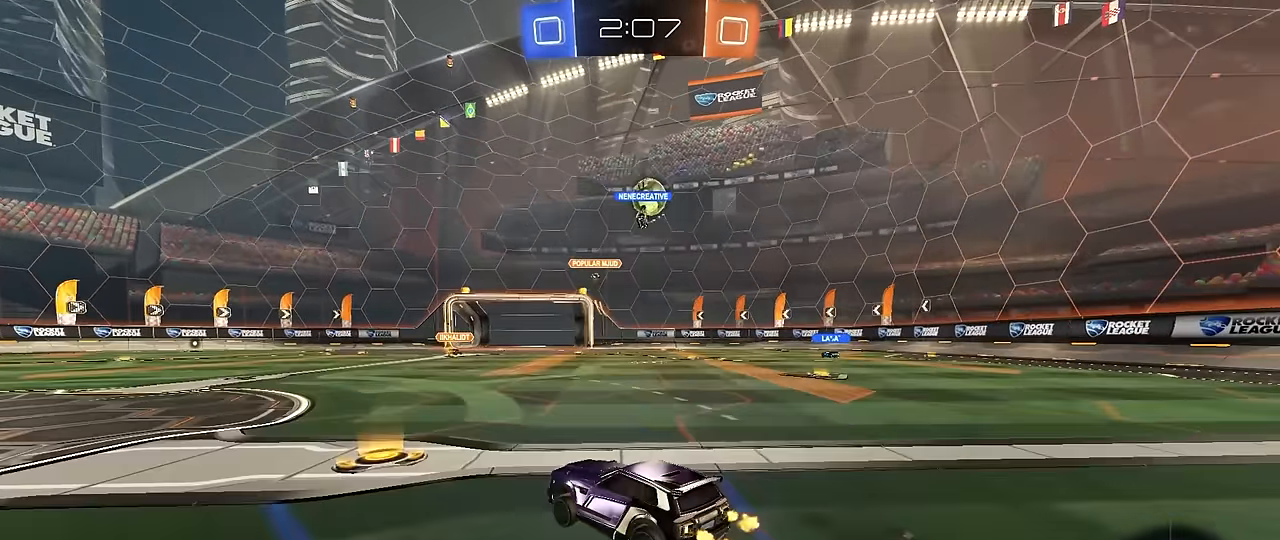
{"keys": ["d", "w"], "mouse": [], "mouse_move": "down", "events": [[50, "a", "down"], [333, "a", "up"], [383, "d", "down"]]}
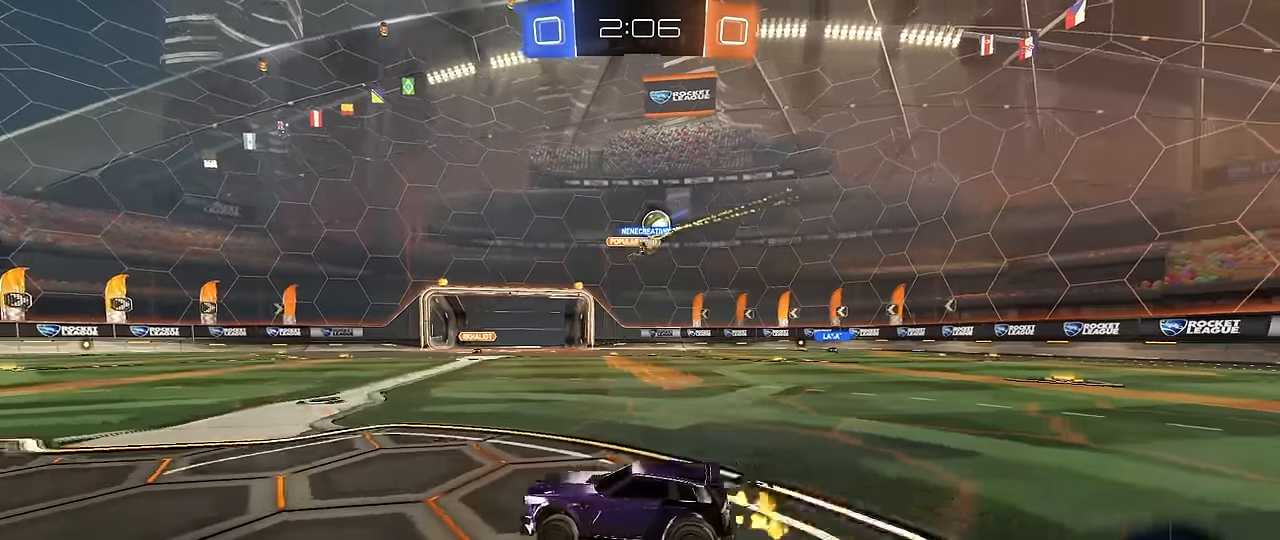
{"keys": [], "mouse": [], "mouse_move": "still", "events": [[67, "shift", "down"], [217, "shift", "up"], [350, "d", "up"], [450, "w", "up"]]}
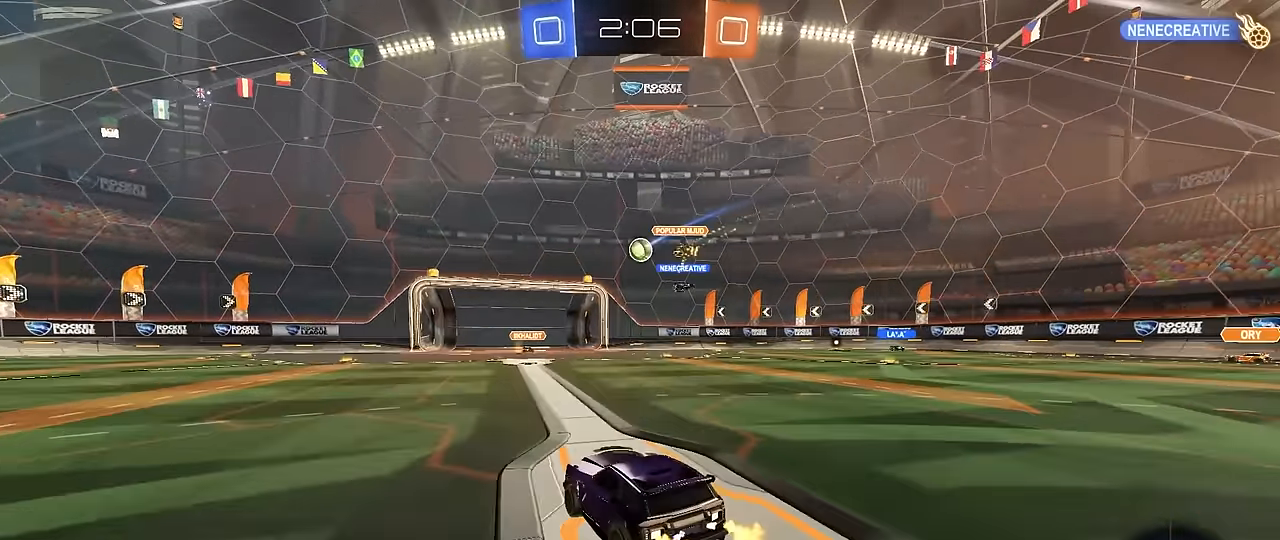
{"keys": ["w"], "mouse": [], "mouse_move": "down", "events": [[50, "d", "down"], [183, "w", "down"], [233, "d", "up"]]}
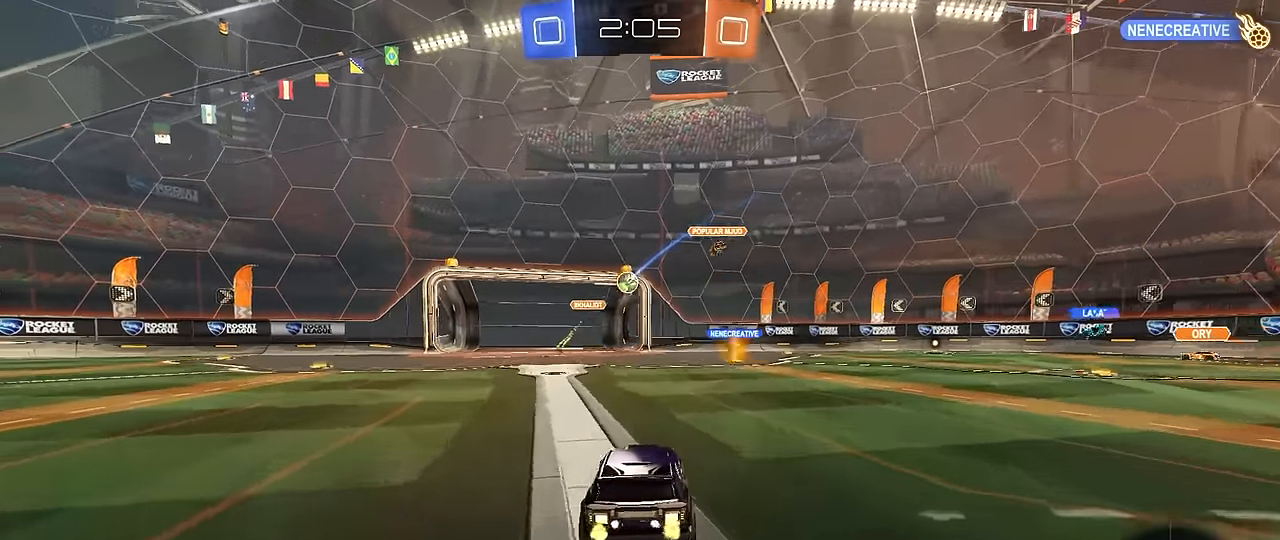
{"keys": ["a", "w"], "mouse": [], "mouse_move": "still", "events": [[433, "a", "down"]]}
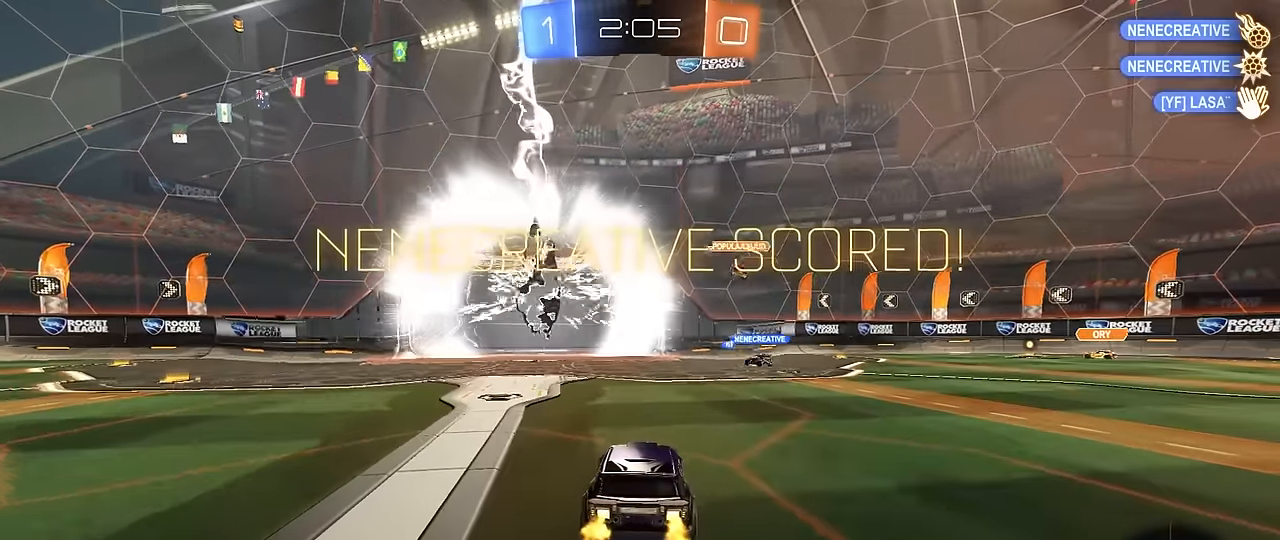
{"keys": ["s", "tab"], "mouse": [], "mouse_move": "still", "events": [[117, "a", "up"], [117, "w", "up"], [267, "s", "down"], [350, "tab", "down"]]}
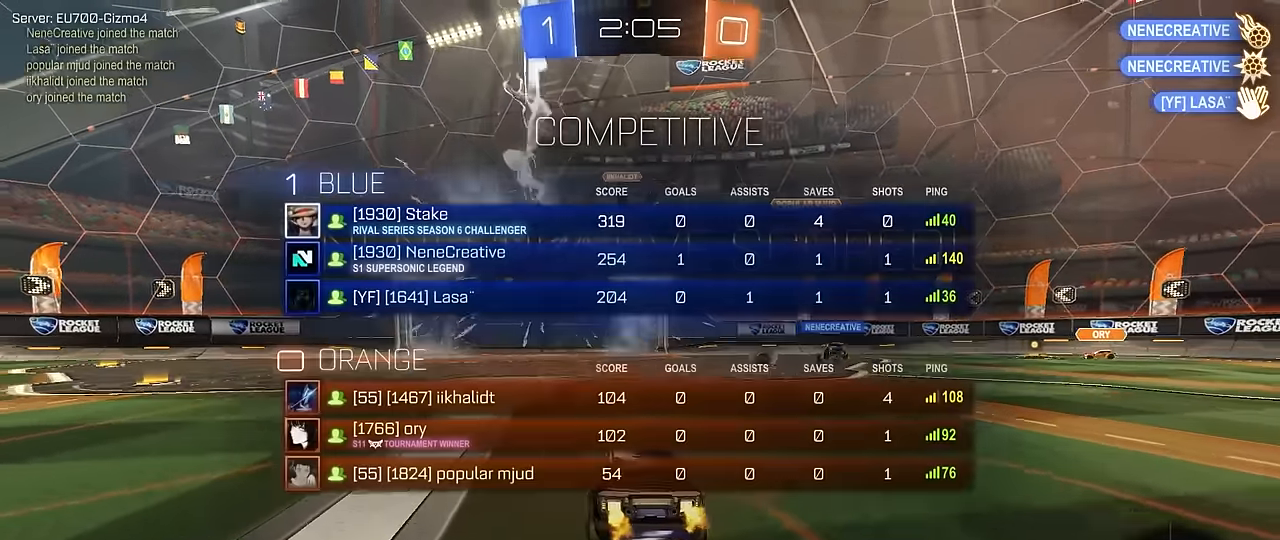
{"keys": ["d", "space"], "mouse": [], "mouse_move": "up-right", "events": [[50, "mouse_right", "down"], [50, "space", "down"], [183, "mouse_right", "up"], [233, "mouse_right", "down"], [233, "space", "up"], [417, "s", "up"], [417, "tab", "up"], [467, "mouse_right", "up"], [467, "space", "down"], [500, "d", "down"]]}
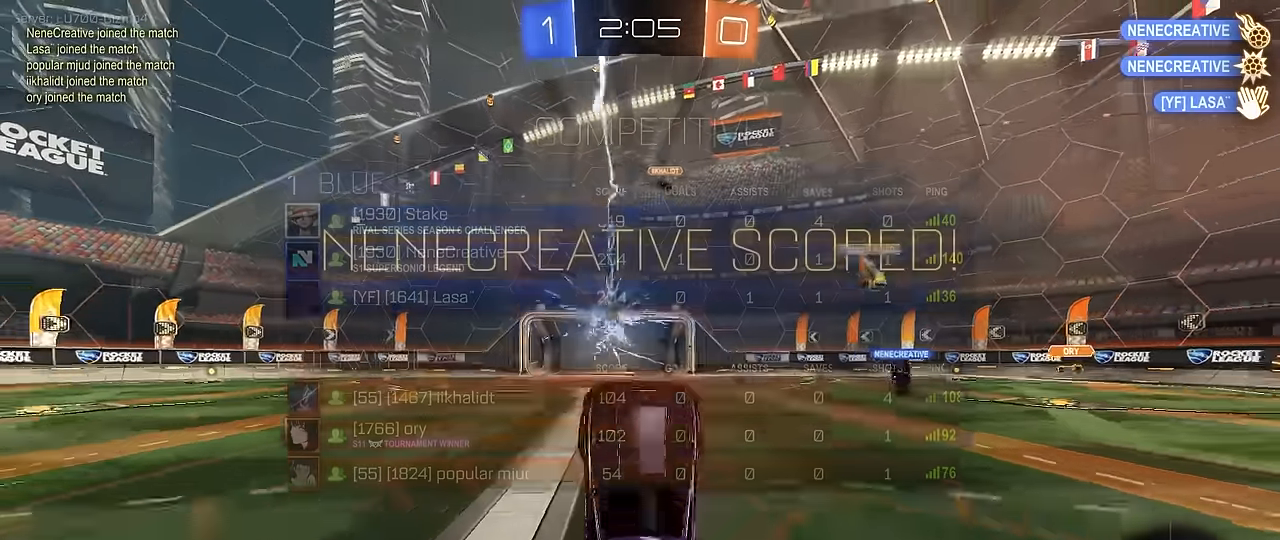
{"keys": ["a", "q", "w"], "mouse": ["left"], "mouse_move": "still", "events": [[50, "q", "down"], [50, "w", "down"], [100, "space", "up"], [150, "a", "down"], [333, "mouse_left", "down"], [433, "d", "up"]]}
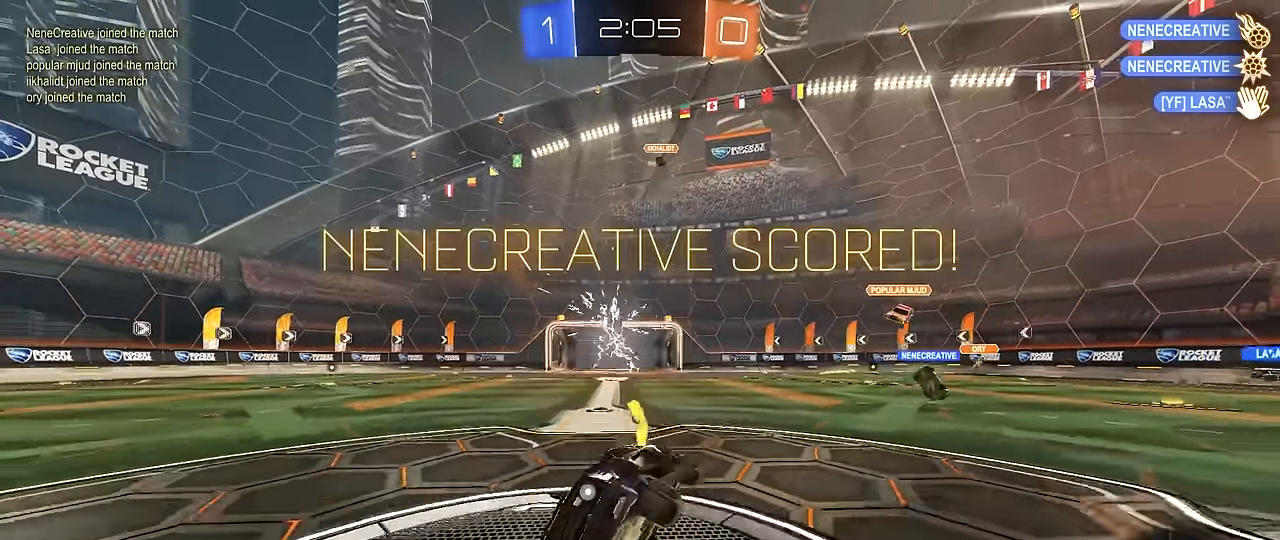
{"keys": ["d", "shift", "w"], "mouse": ["left", "right"], "mouse_move": "still", "events": [[67, "w", "up"], [117, "a", "up"], [117, "mouse_left", "up"], [167, "q", "up"], [167, "w", "down"], [217, "d", "down"], [450, "mouse_right", "down"], [500, "mouse_left", "down"], [500, "shift", "down"]]}
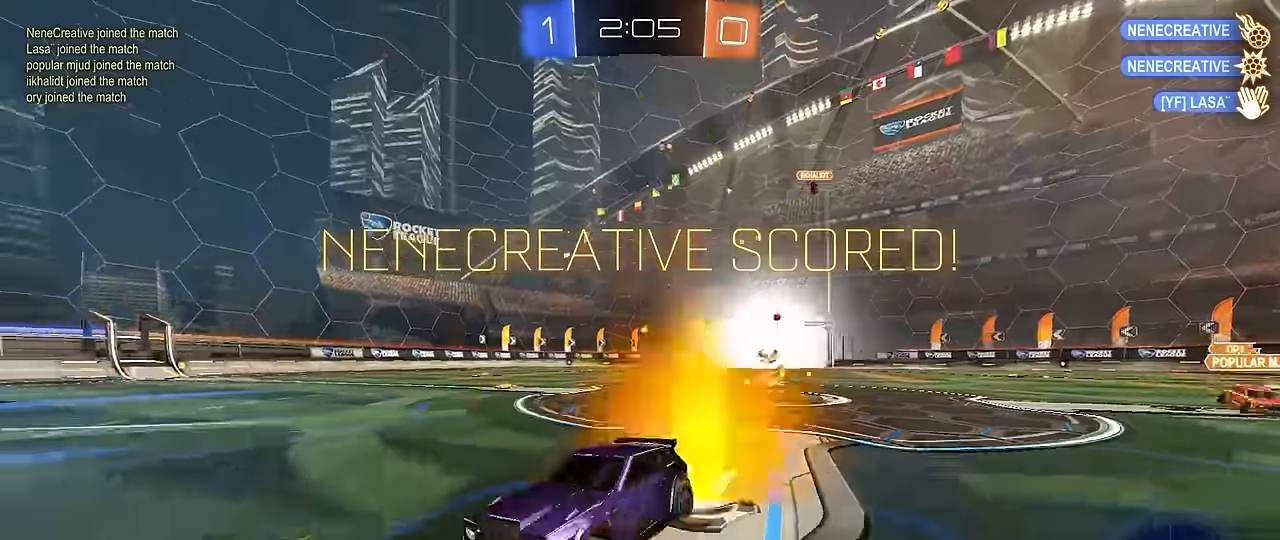
{"keys": ["d", "s", "shift", "space"], "mouse": [], "mouse_move": "still", "events": [[83, "mouse_right", "up"], [133, "mouse_right", "down"], [183, "s", "down"], [183, "w", "up"], [216, "mouse_left", "up"], [316, "mouse_right", "up"], [416, "space", "down"]]}
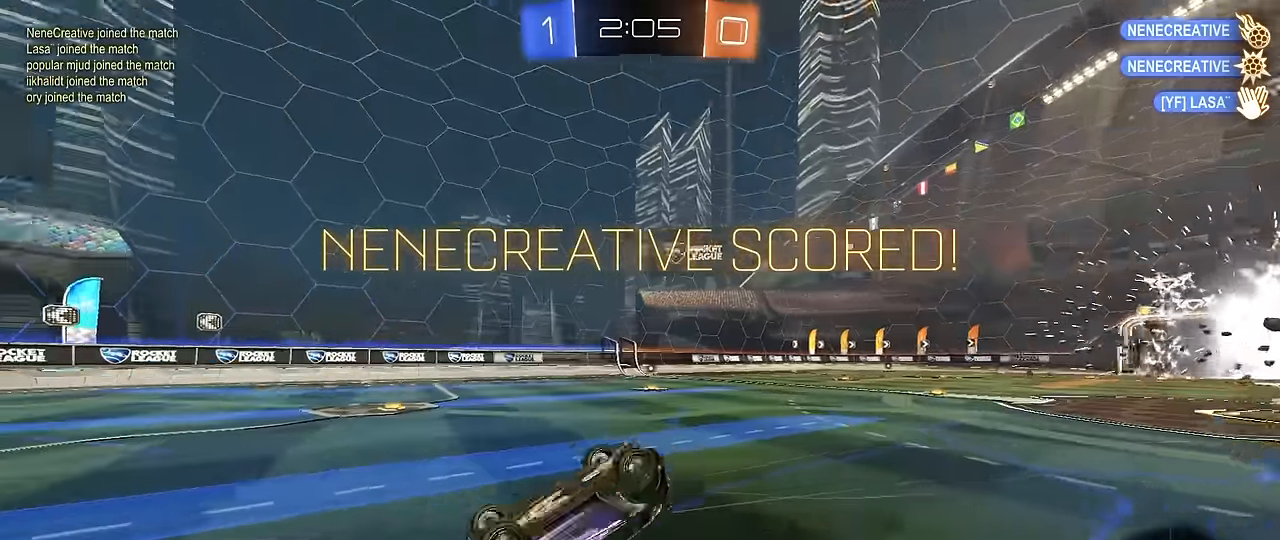
{"keys": ["d"], "mouse": [], "mouse_move": "still", "events": [[16, "s", "up"], [100, "space", "up"], [150, "s", "down"], [333, "s", "up"], [433, "shift", "up"]]}
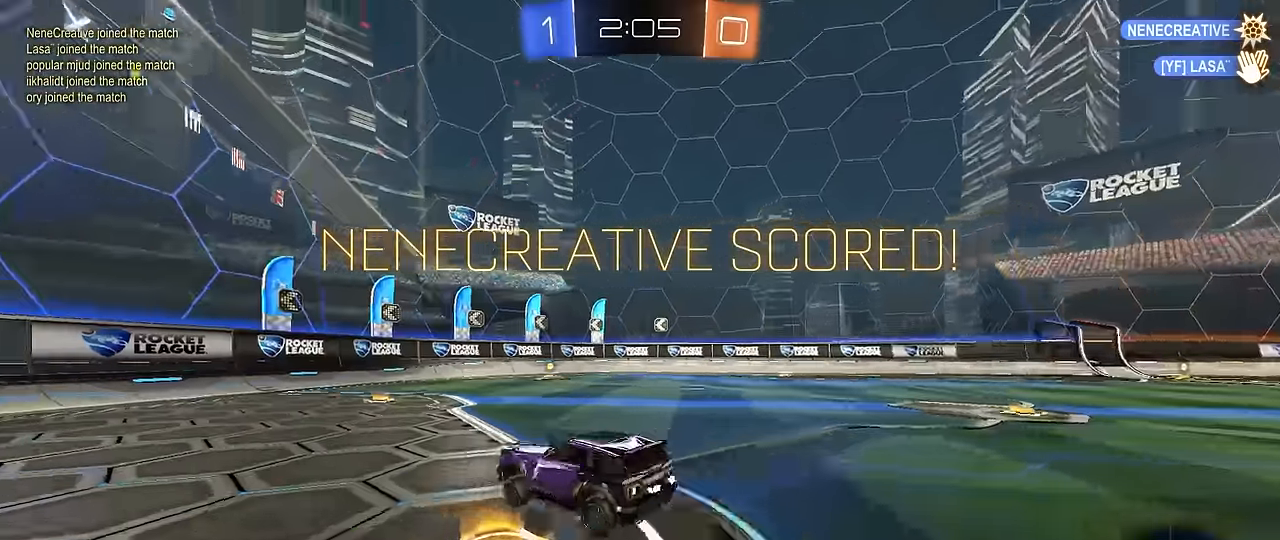
{"keys": ["w"], "mouse": [], "mouse_move": "still", "events": [[16, "d", "up"], [116, "w", "down"], [166, "d", "down"], [500, "d", "up"]]}
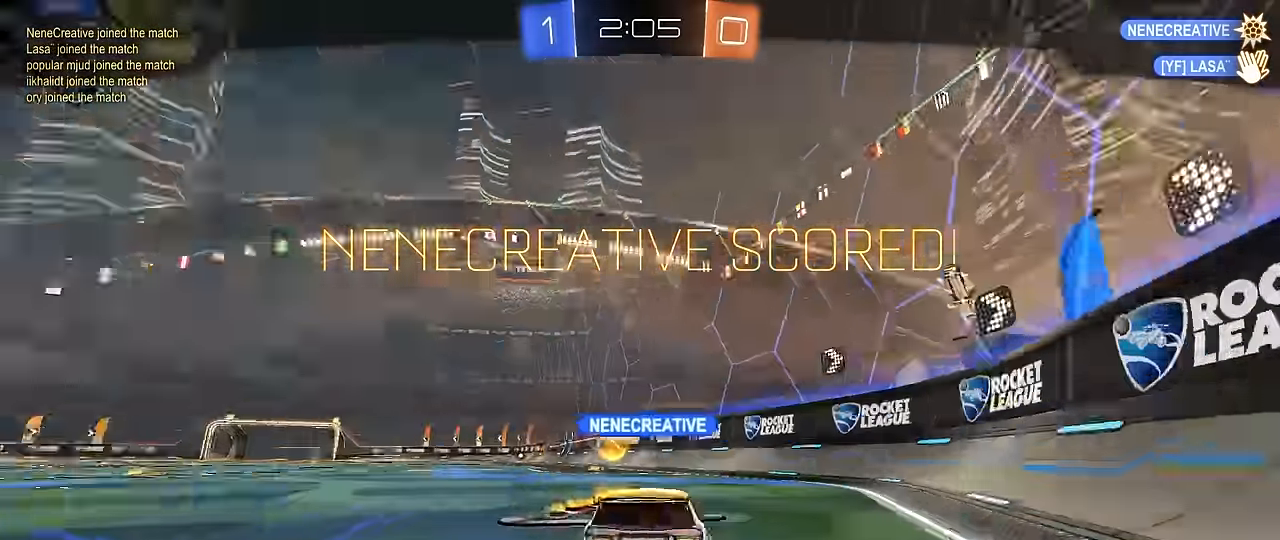
{"keys": [], "mouse": [], "mouse_move": "still", "events": [[133, "w", "up"]]}
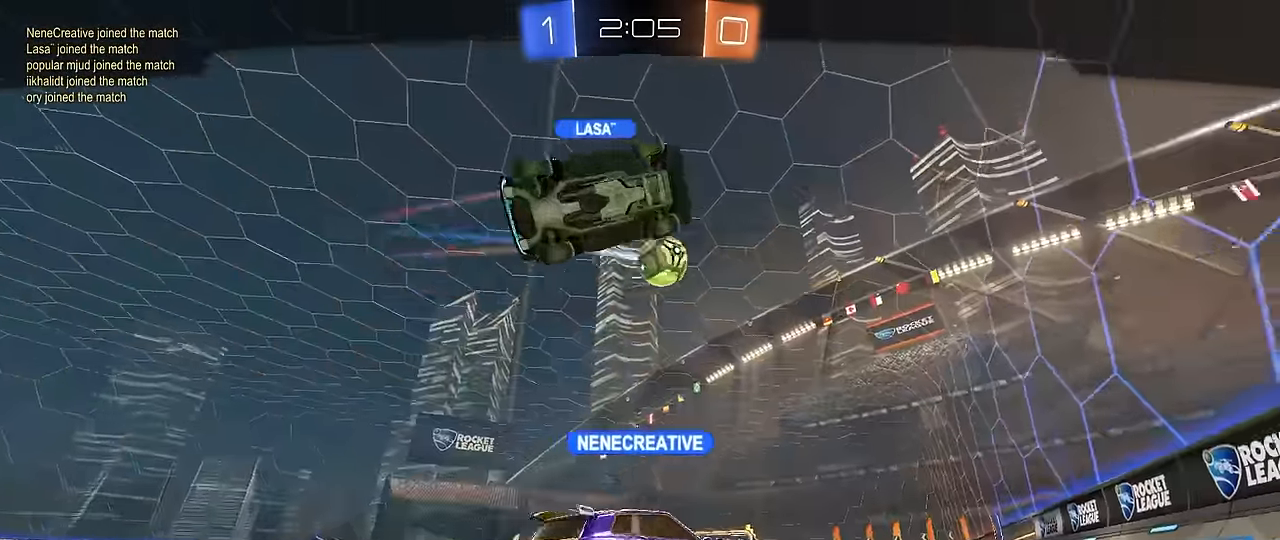
{"keys": ["tab"], "mouse": [], "mouse_move": "still", "events": [[100, "tab", "down"]]}
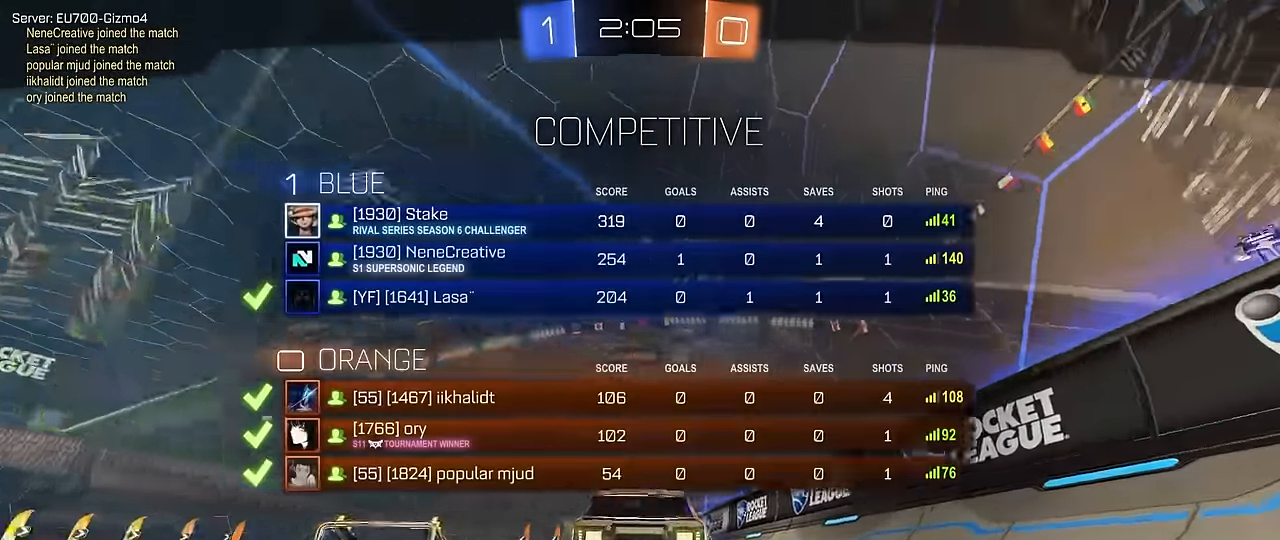
{"keys": [], "mouse": ["right"], "mouse_move": "down", "events": [[266, "tab", "up"], [350, "mouse_right", "down"]]}
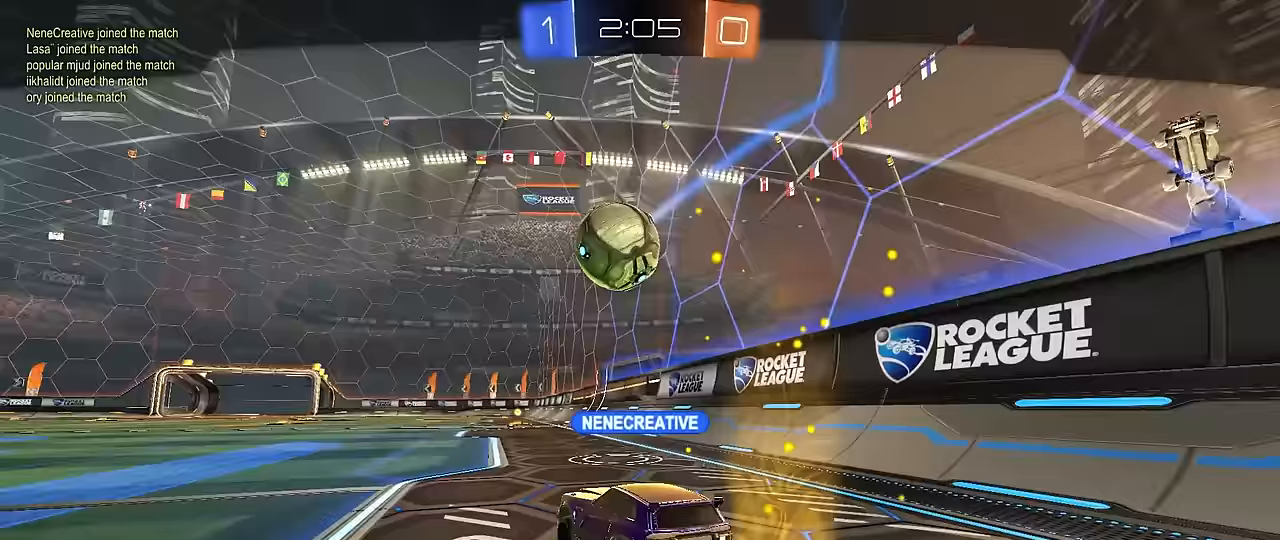
{"keys": [], "mouse": [], "mouse_move": "still", "events": [[33, "mouse_right", "up"], [83, "mouse_right", "down"], [283, "mouse_right", "up"]]}
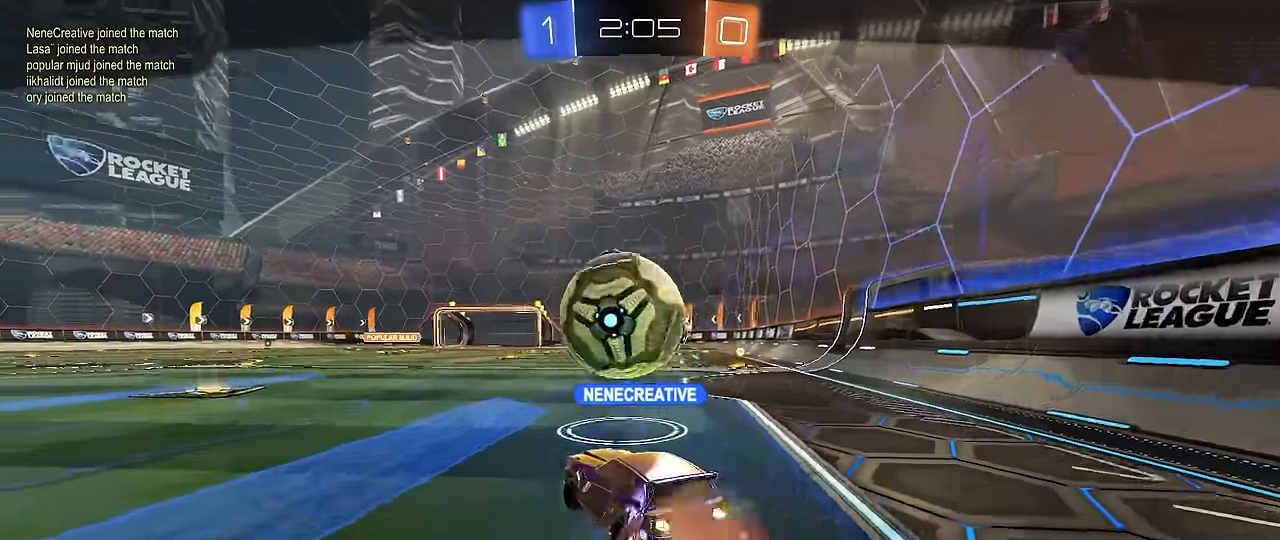
{"keys": [], "mouse": [], "mouse_move": "still", "events": [[50, "mouse_right", "down"], [283, "mouse_right", "up"]]}
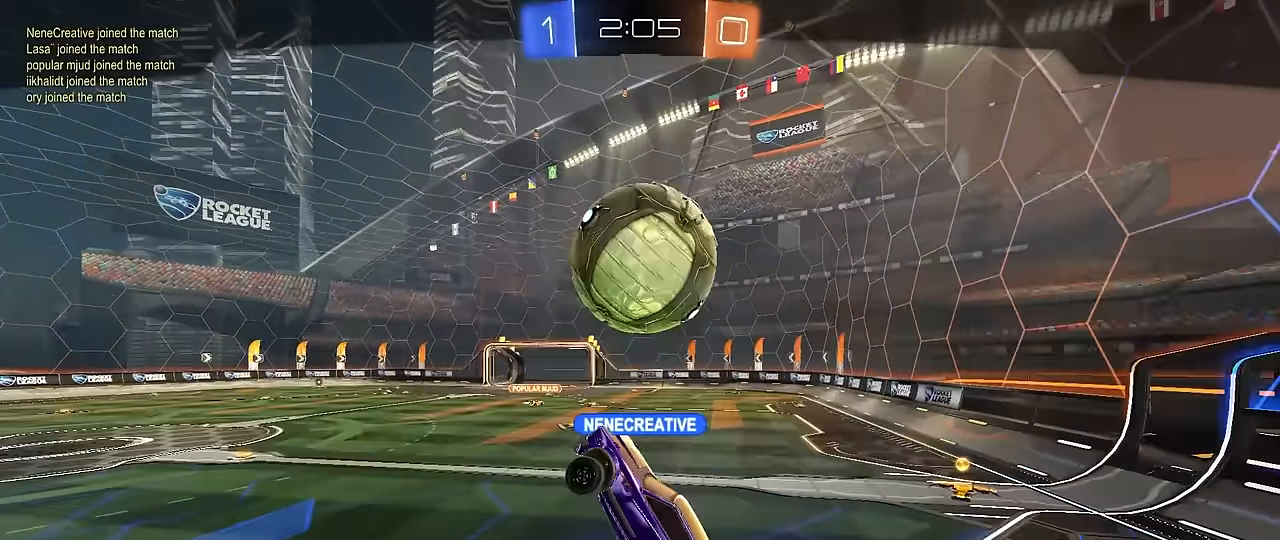
{"keys": [], "mouse": [], "mouse_move": "still", "events": []}
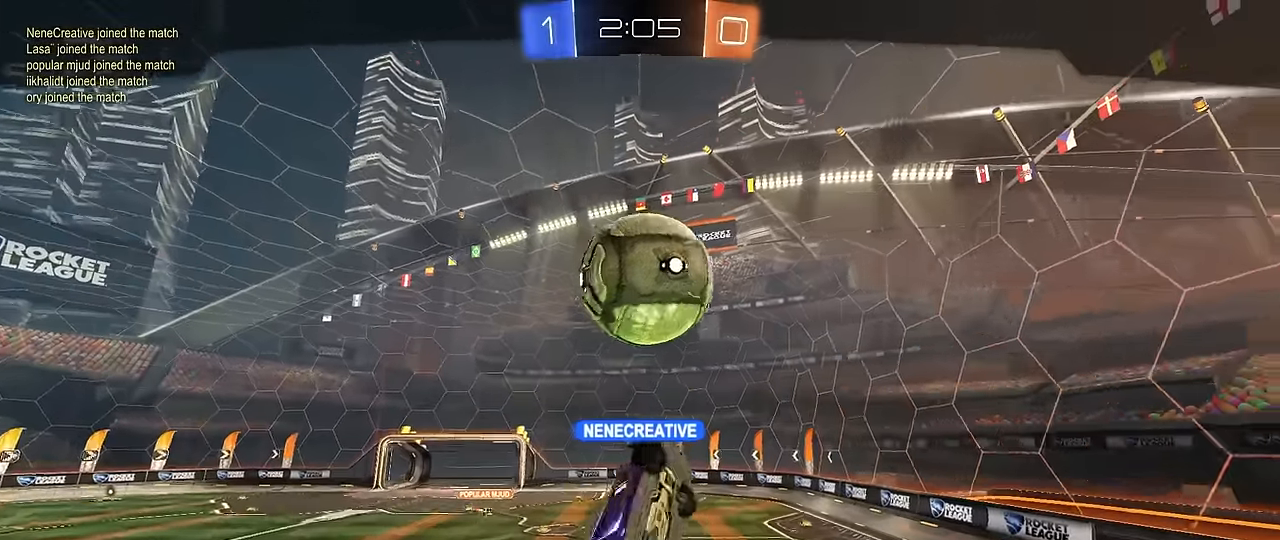
{"keys": [], "mouse": [], "mouse_move": "still", "events": [[183, "mouse_right", "down"], [367, "mouse_right", "up"]]}
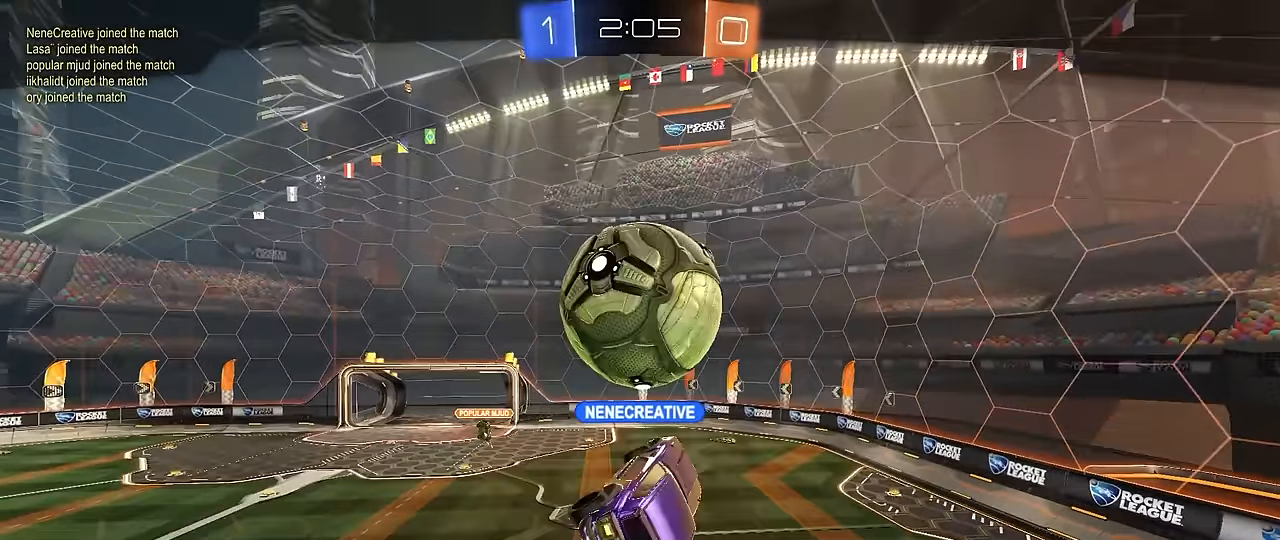
{"keys": [], "mouse": [], "mouse_move": "still", "events": []}
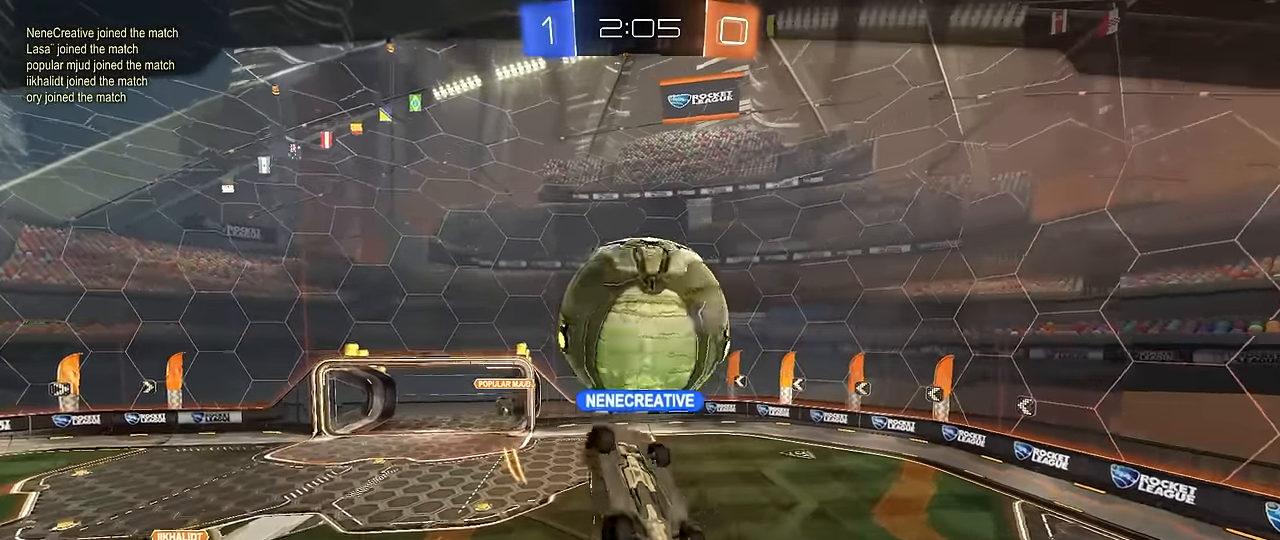
{"keys": [], "mouse": [], "mouse_move": "still", "events": []}